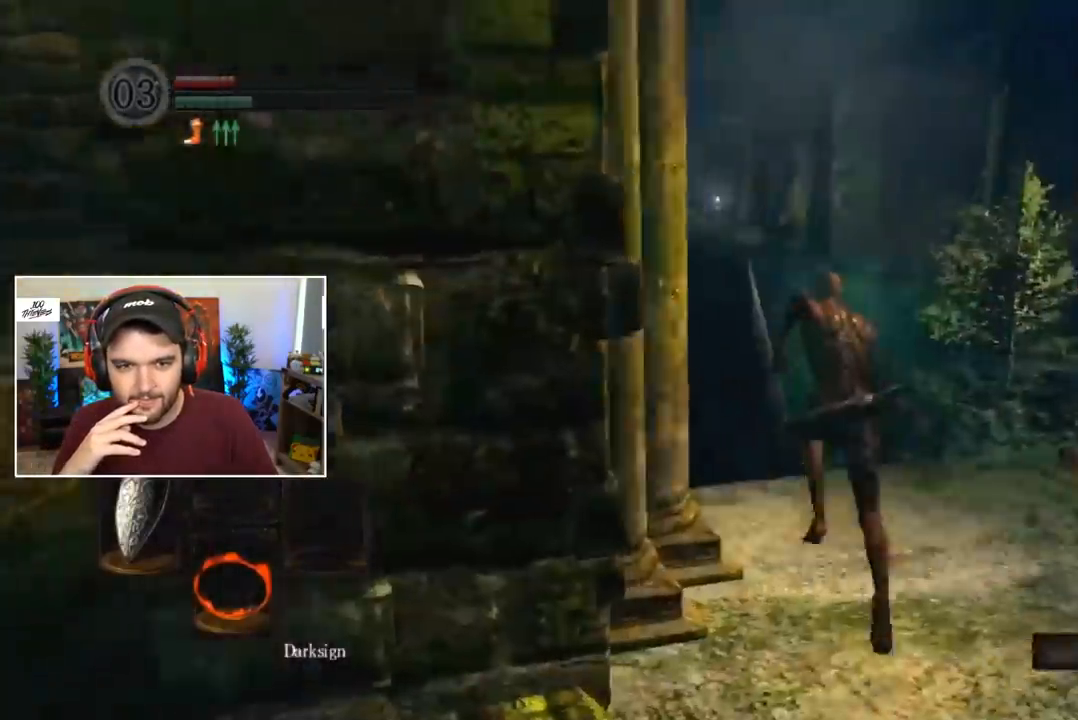
Gameplay with a controller (Xbox layout); each line is a JSON object with the inputs held at the frame after it (dt_ms = milliseconds from this image to that frame). "events" lists button and stick changes between this image and that frame as [ms after this image, input, new state], when the widget could be followed in between.
{"dt_ms": 1000, "buttons": ["B"], "left_stick": "center", "right_stick": "center"}
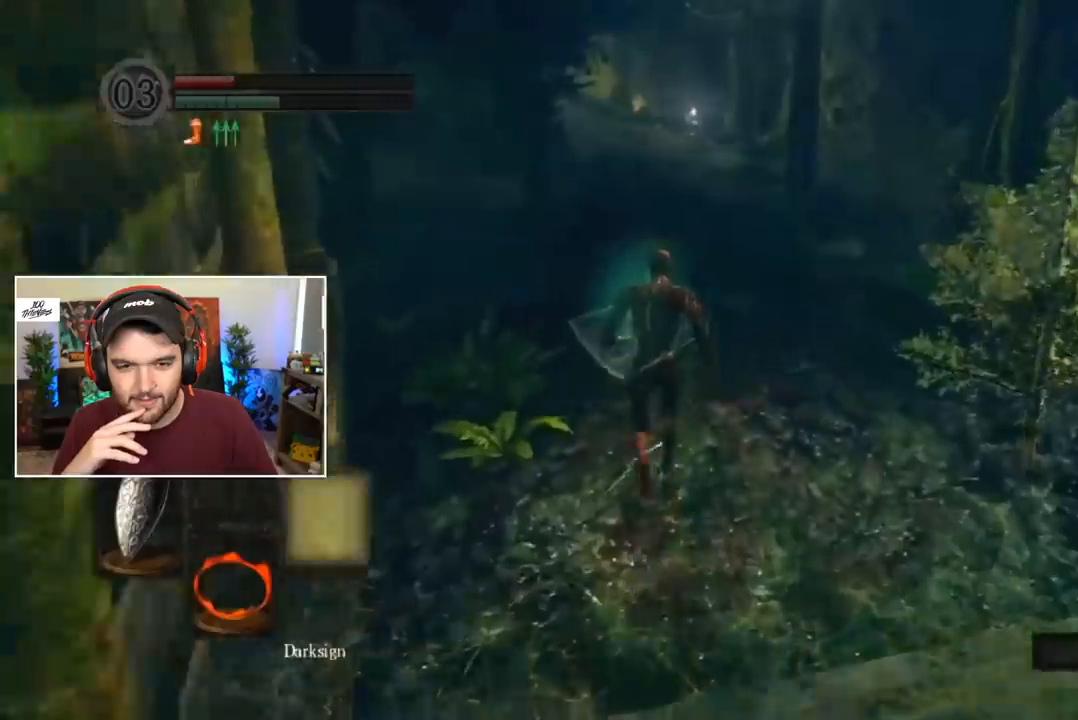
{"dt_ms": 500, "buttons": ["B"], "left_stick": "center", "right_stick": "center", "events": [[67, "DPAD_RIGHT", "down"], [133, "DPAD_RIGHT", "up"], [200, "DPAD_RIGHT", "down"], [267, "DPAD_RIGHT", "up"], [333, "DPAD_RIGHT", "down"], [400, "DPAD_RIGHT", "up"]]}
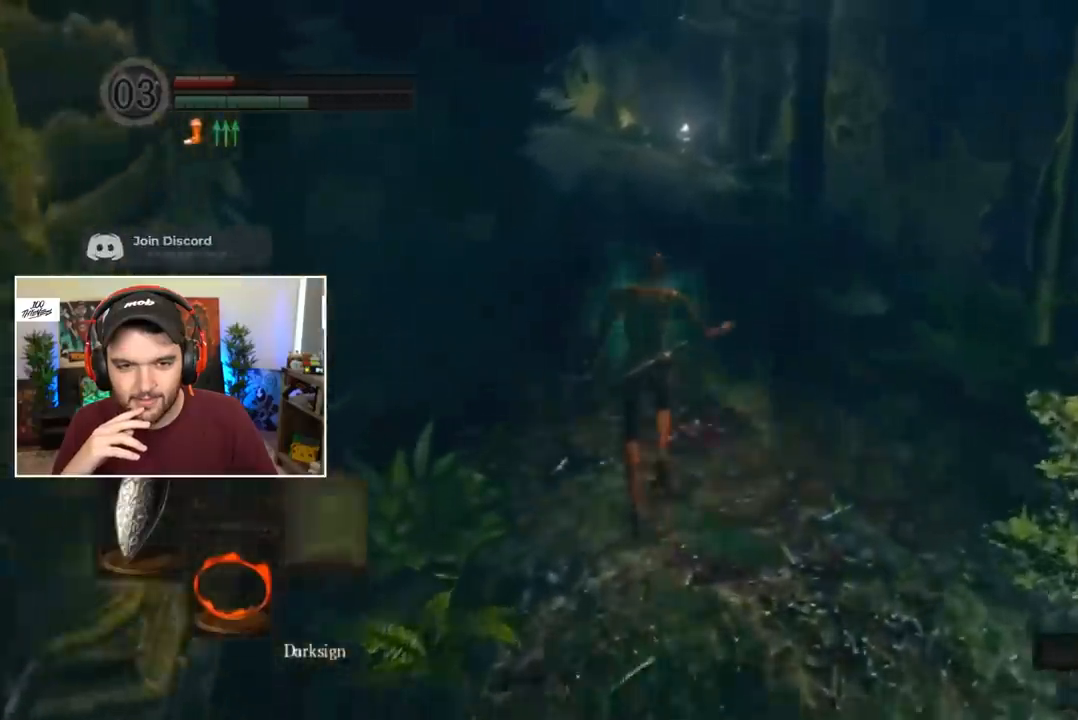
{"dt_ms": 500, "buttons": ["B"], "left_stick": "center", "right_stick": "center", "events": []}
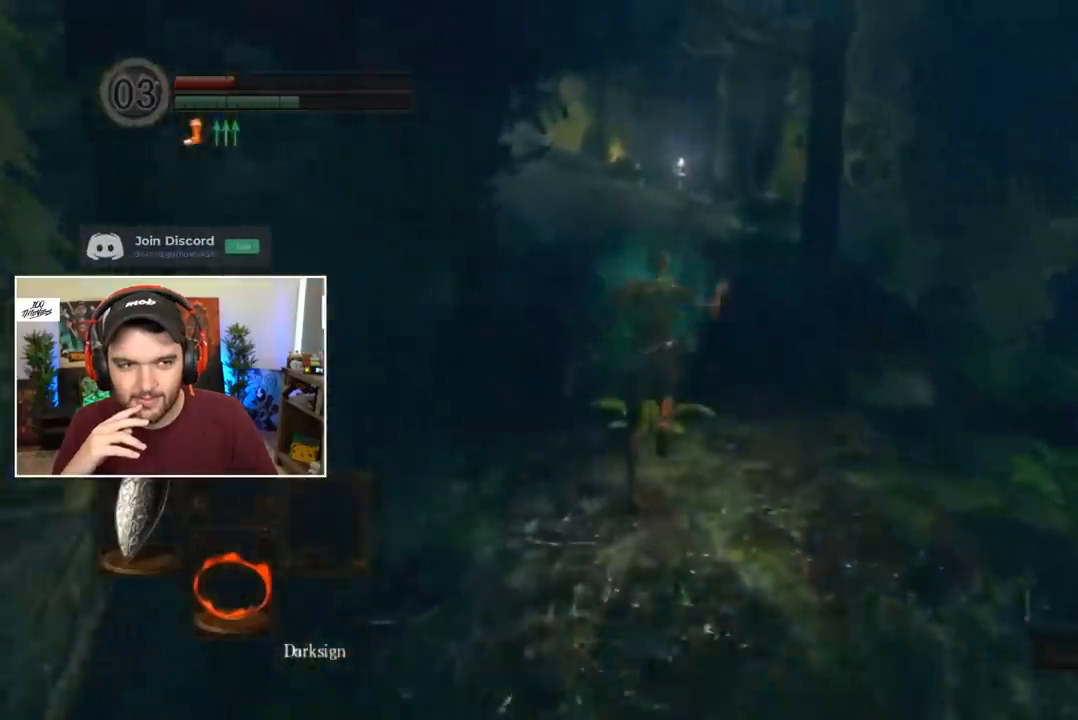
{"dt_ms": 500, "buttons": ["B"], "left_stick": "center", "right_stick": "center", "events": []}
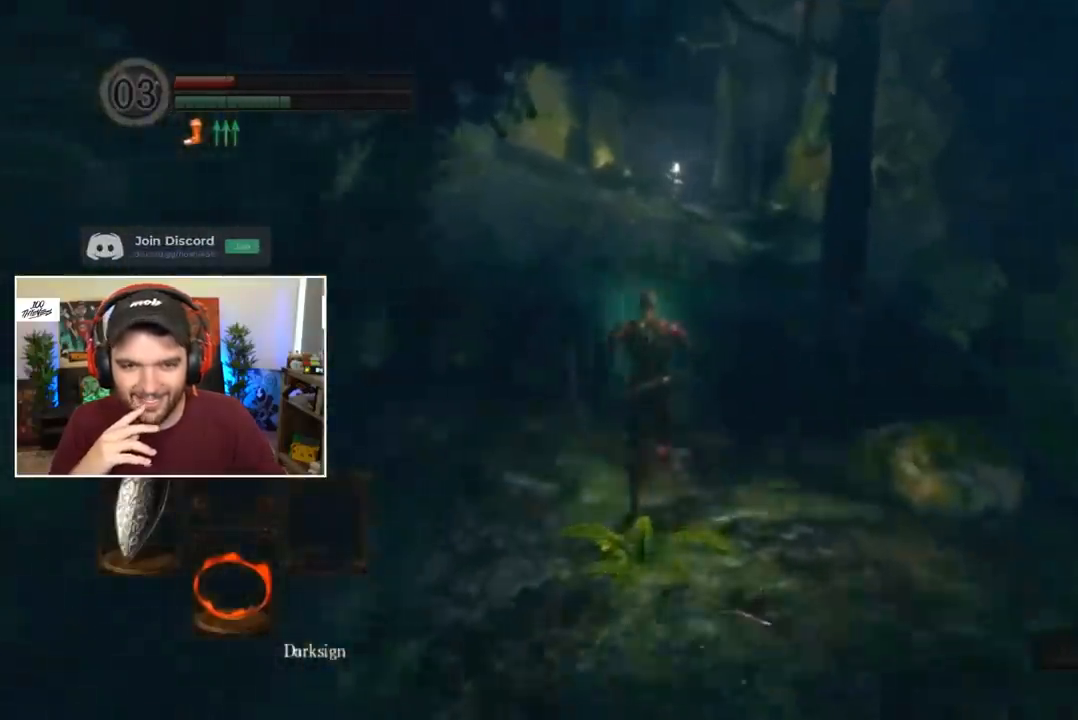
{"dt_ms": 500, "buttons": ["B"], "left_stick": "center", "right_stick": "center", "events": []}
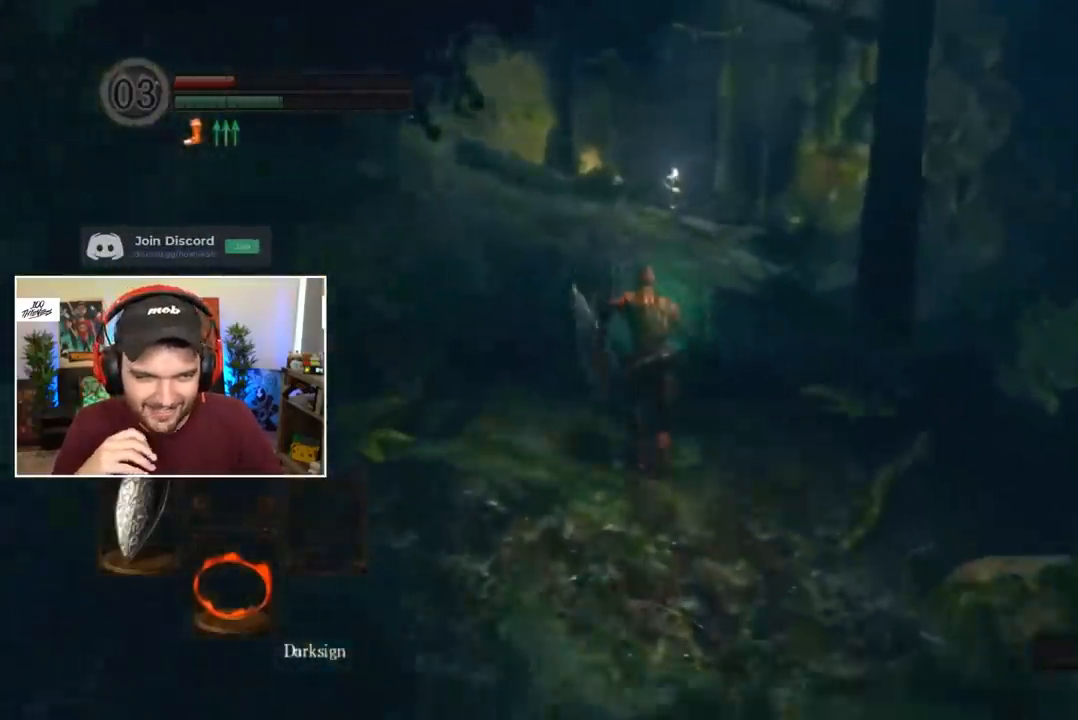
{"dt_ms": 500, "buttons": [], "left_stick": "center", "right_stick": "center", "events": [[500, "B", "up"]]}
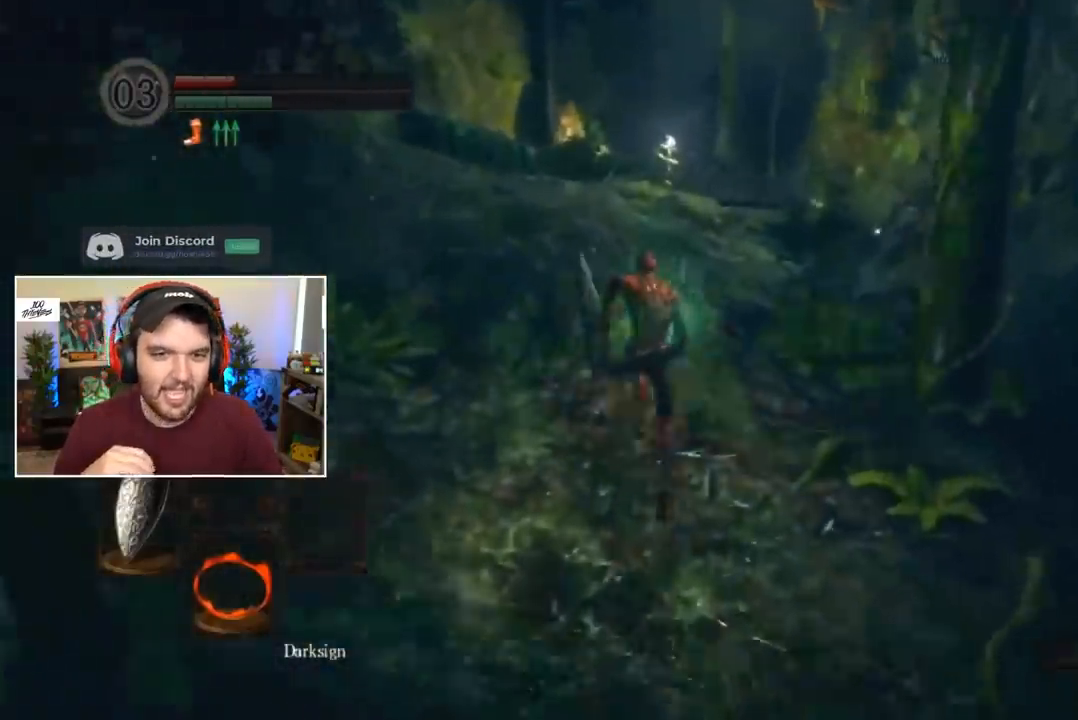
{"dt_ms": 500, "buttons": ["B", "DPAD_RIGHT"], "left_stick": "center", "right_stick": "center", "events": [[333, "B", "down"], [467, "DPAD_RIGHT", "down"]]}
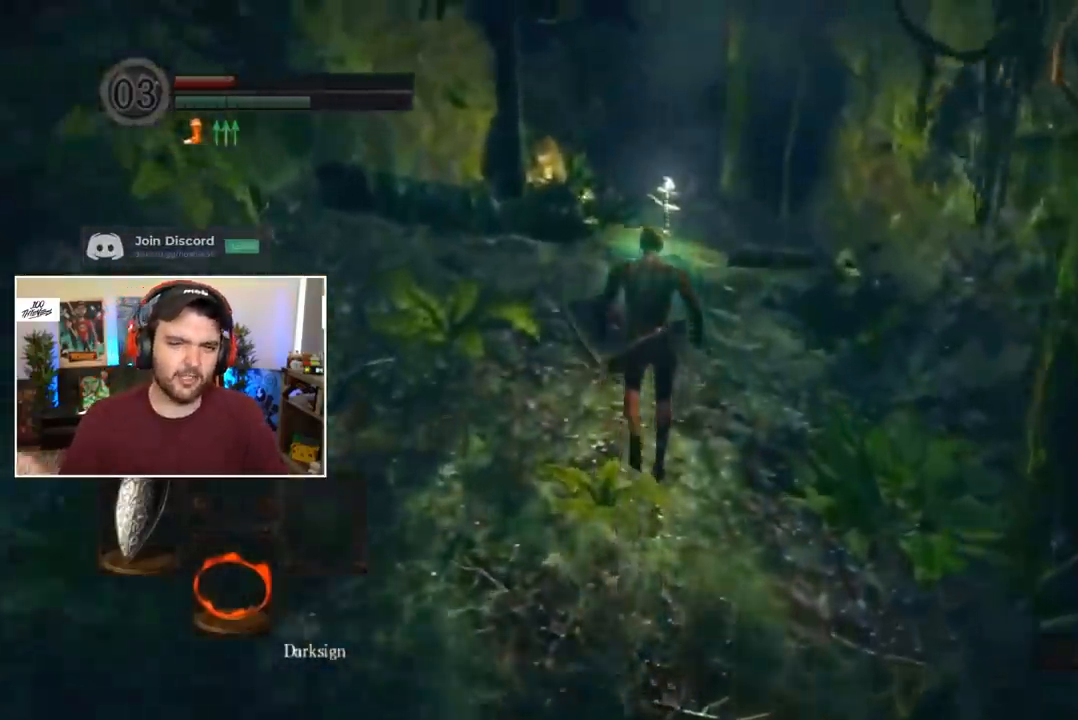
{"dt_ms": 500, "buttons": ["B"], "left_stick": "center", "right_stick": "center", "events": [[33, "DPAD_RIGHT", "up"], [67, "DPAD_RIGHT", "down"], [133, "DPAD_RIGHT", "up"], [200, "DPAD_RIGHT", "down"], [367, "DPAD_RIGHT", "up"]]}
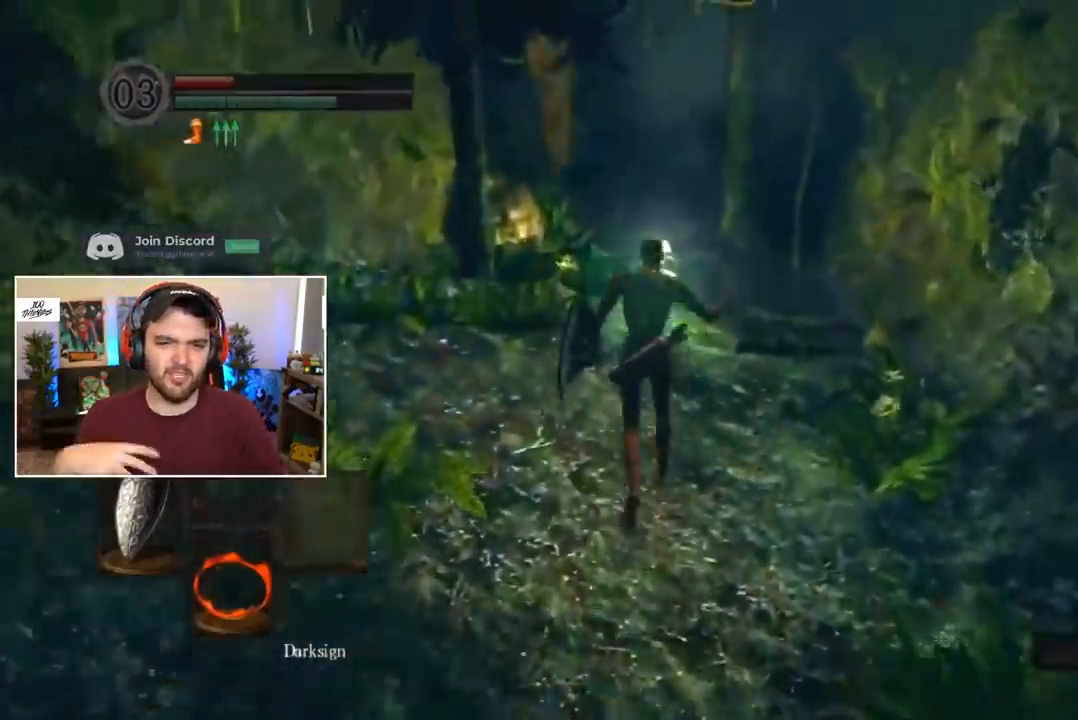
{"dt_ms": 500, "buttons": ["B"], "left_stick": "center", "right_stick": "center", "events": []}
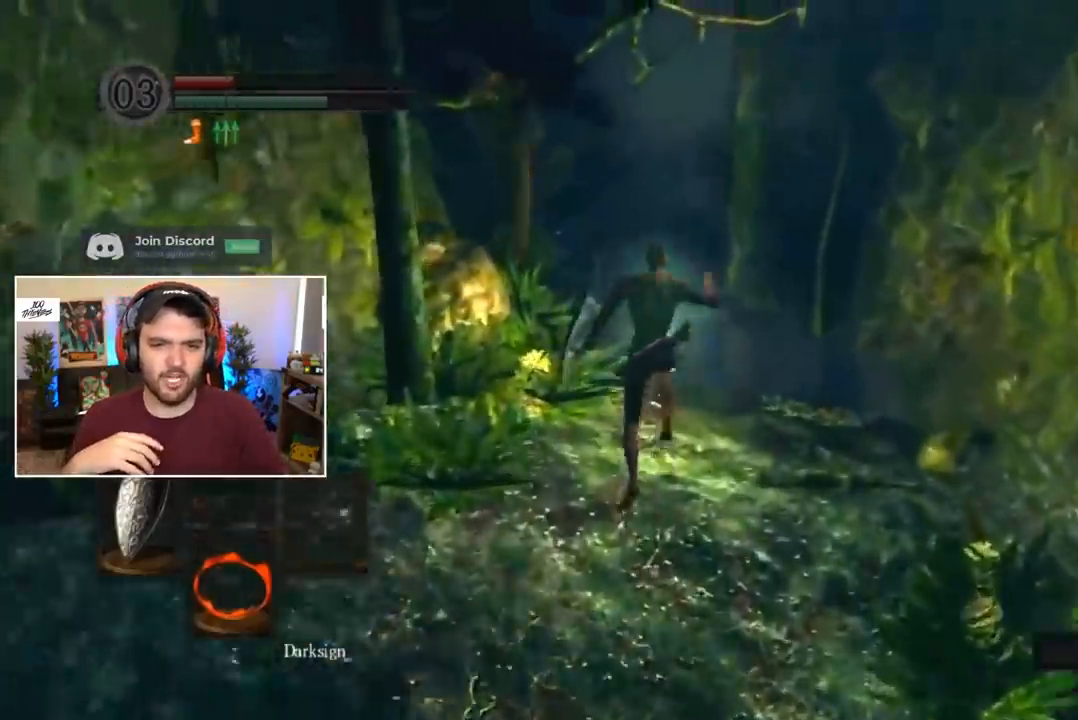
{"dt_ms": 500, "buttons": ["B", "L1"], "left_stick": "center", "right_stick": "center", "events": [[67, "L1", "down"]]}
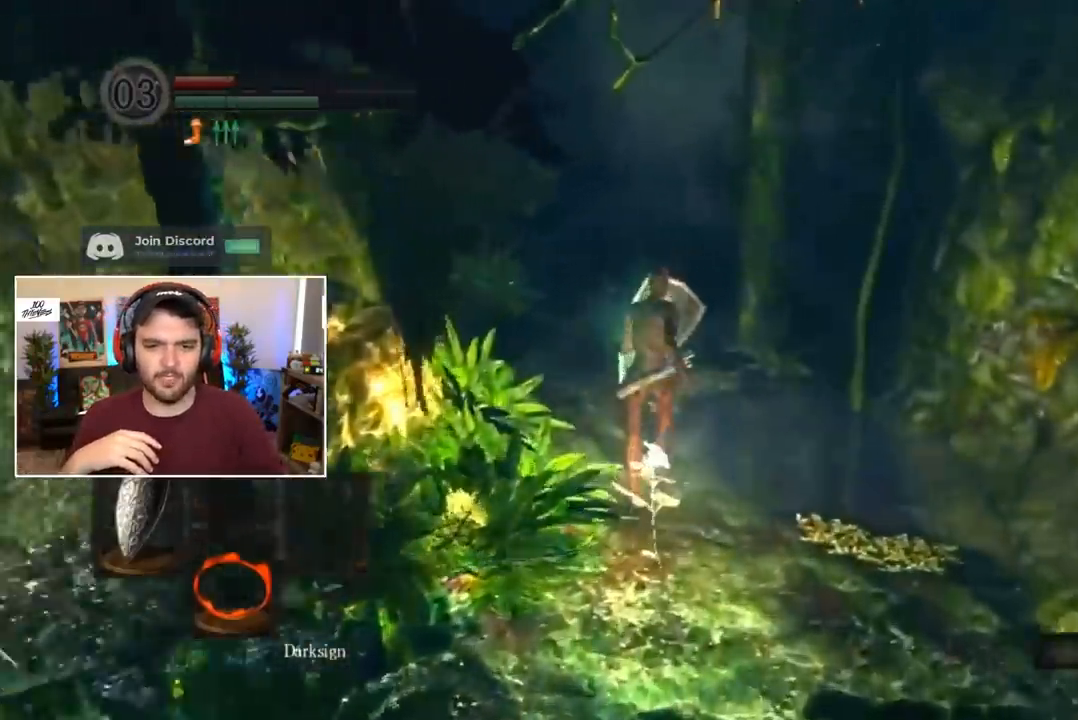
{"dt_ms": 500, "buttons": ["B", "L1"], "left_stick": "center", "right_stick": "center", "events": []}
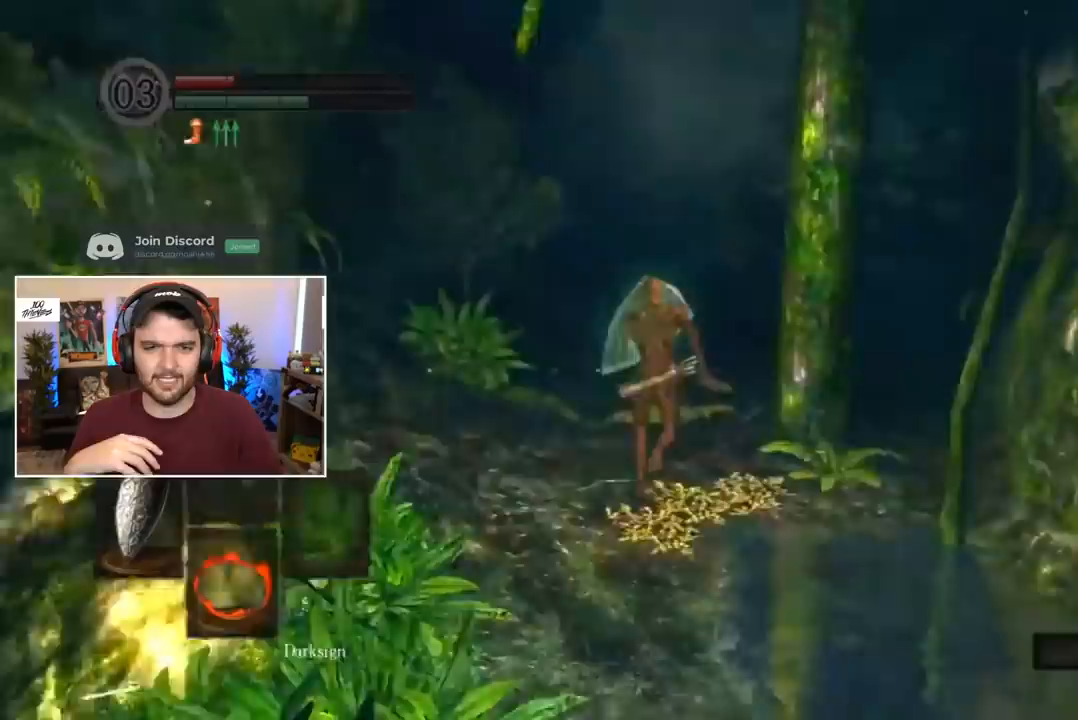
{"dt_ms": 500, "buttons": ["B", "L1"], "left_stick": "center", "right_stick": "center", "events": []}
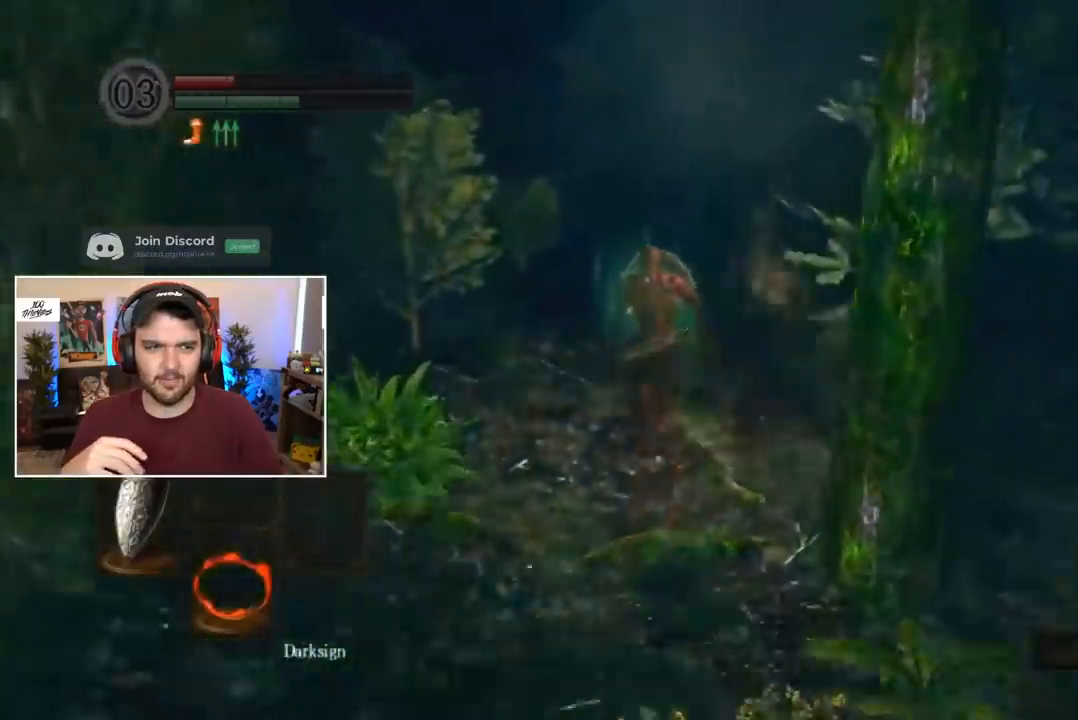
{"dt_ms": 500, "buttons": ["B"], "left_stick": "center", "right_stick": "center", "events": [[367, "L1", "up"]]}
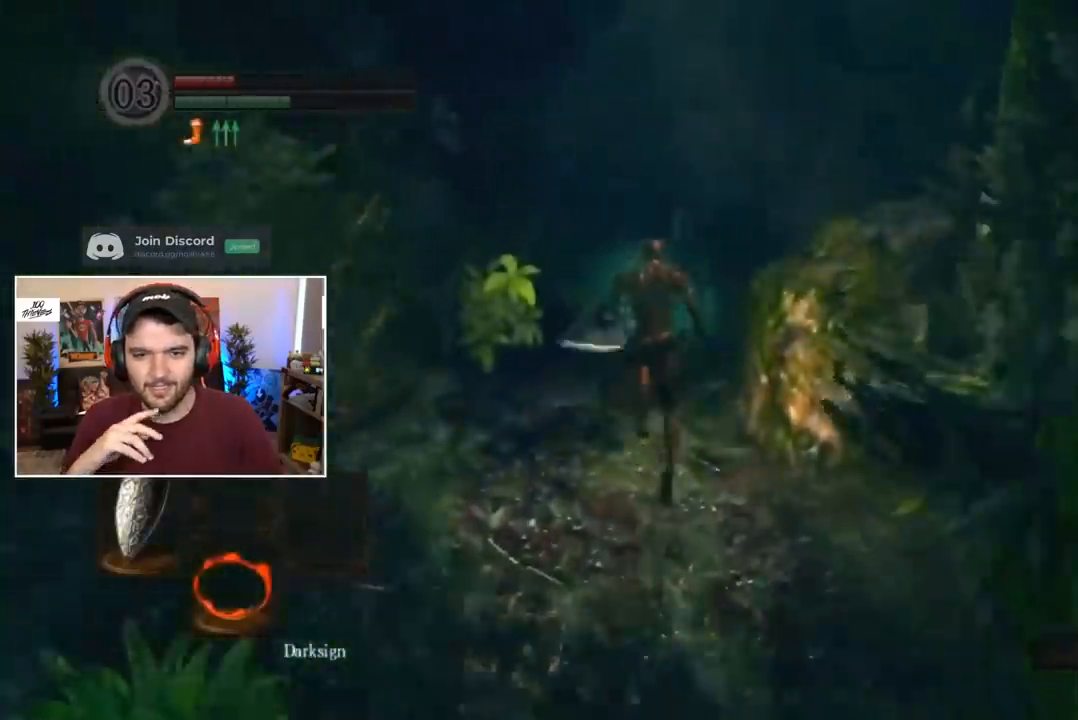
{"dt_ms": 500, "buttons": ["B"], "left_stick": "center", "right_stick": "center", "events": []}
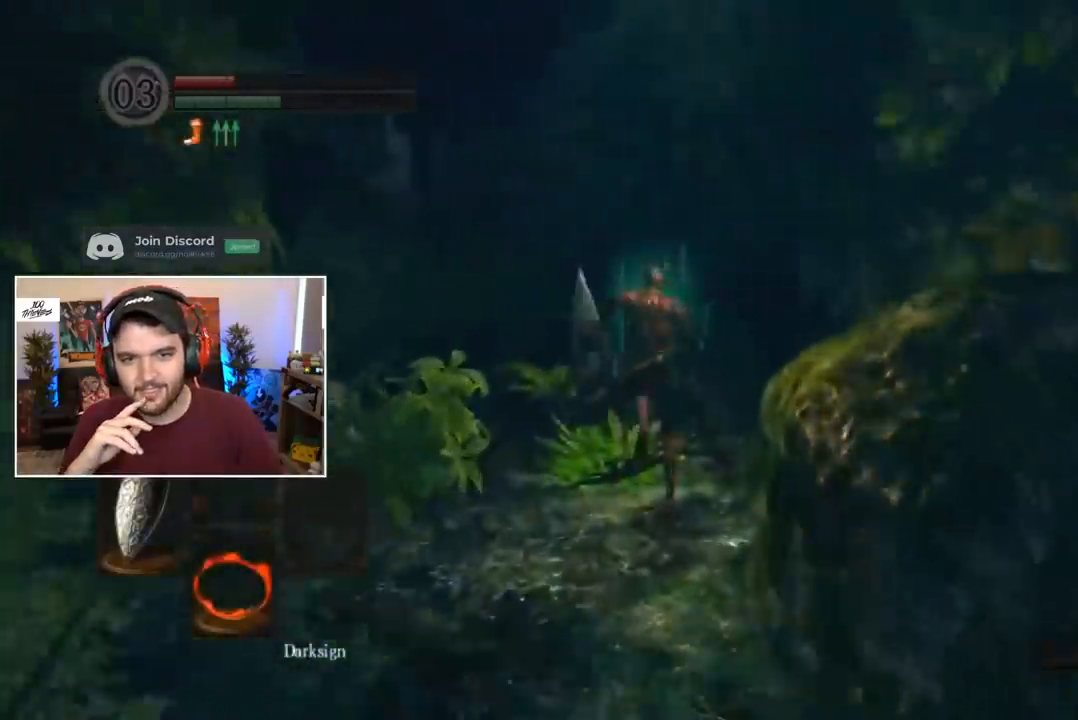
{"dt_ms": 500, "buttons": ["B"], "left_stick": "center", "right_stick": "center", "events": []}
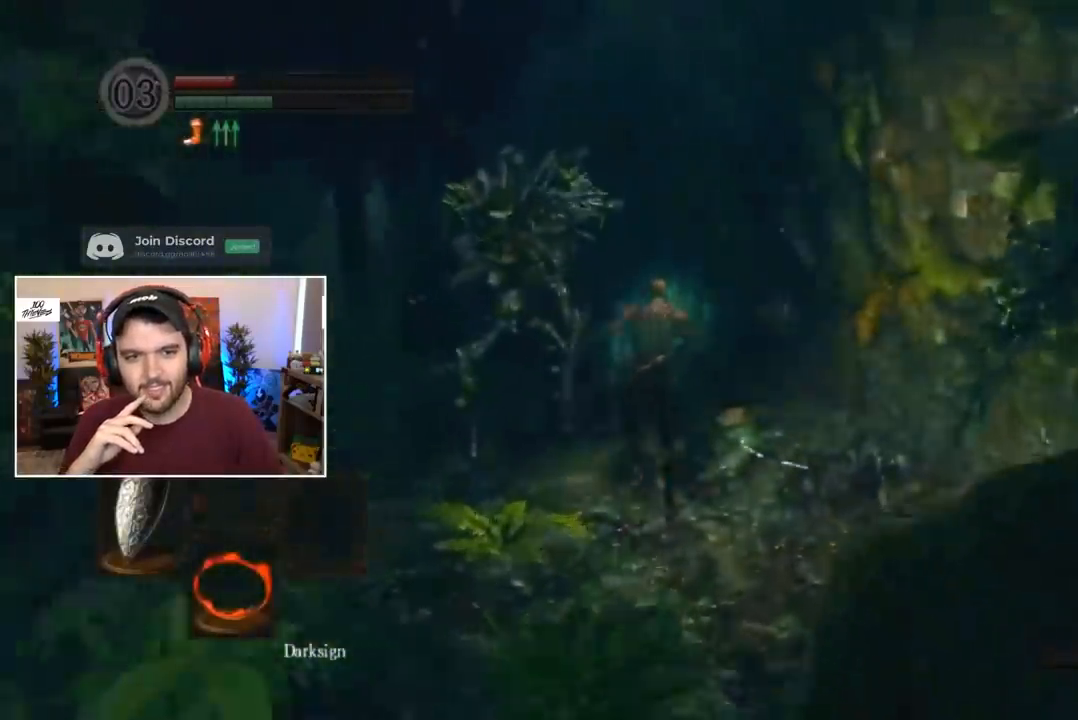
{"dt_ms": 500, "buttons": ["B"], "left_stick": "center", "right_stick": "down-left", "events": [[200, "right_stick", "down-left"]]}
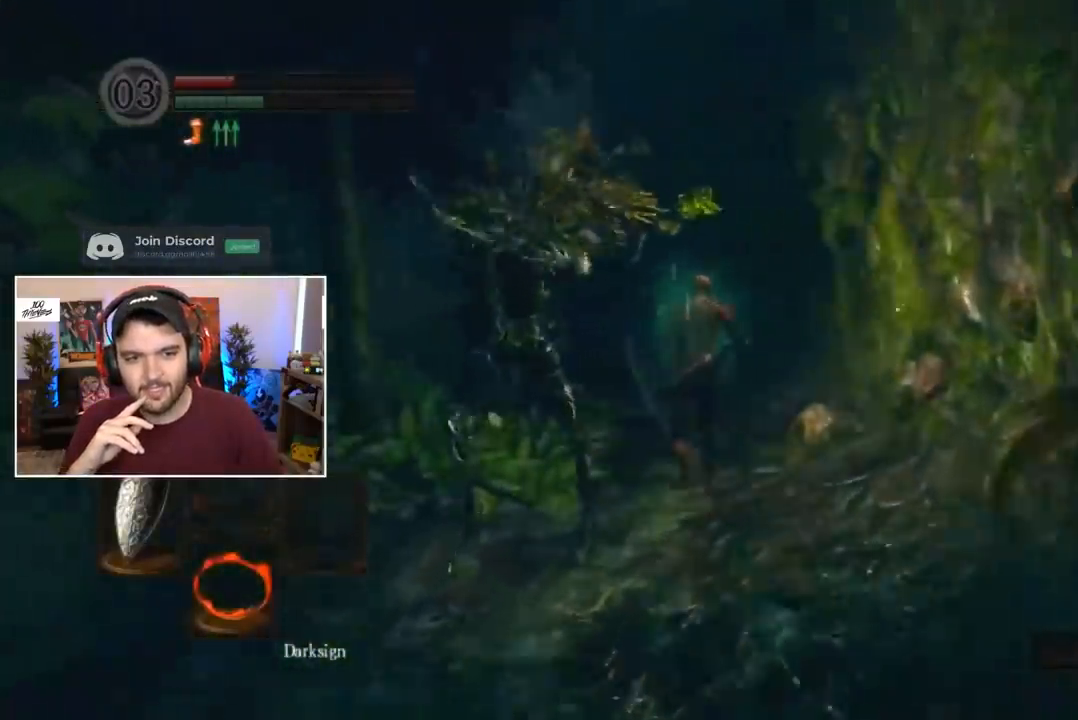
{"dt_ms": 500, "buttons": [], "left_stick": "center", "right_stick": "center", "events": [[400, "B", "up"], [467, "right_stick", "center"]]}
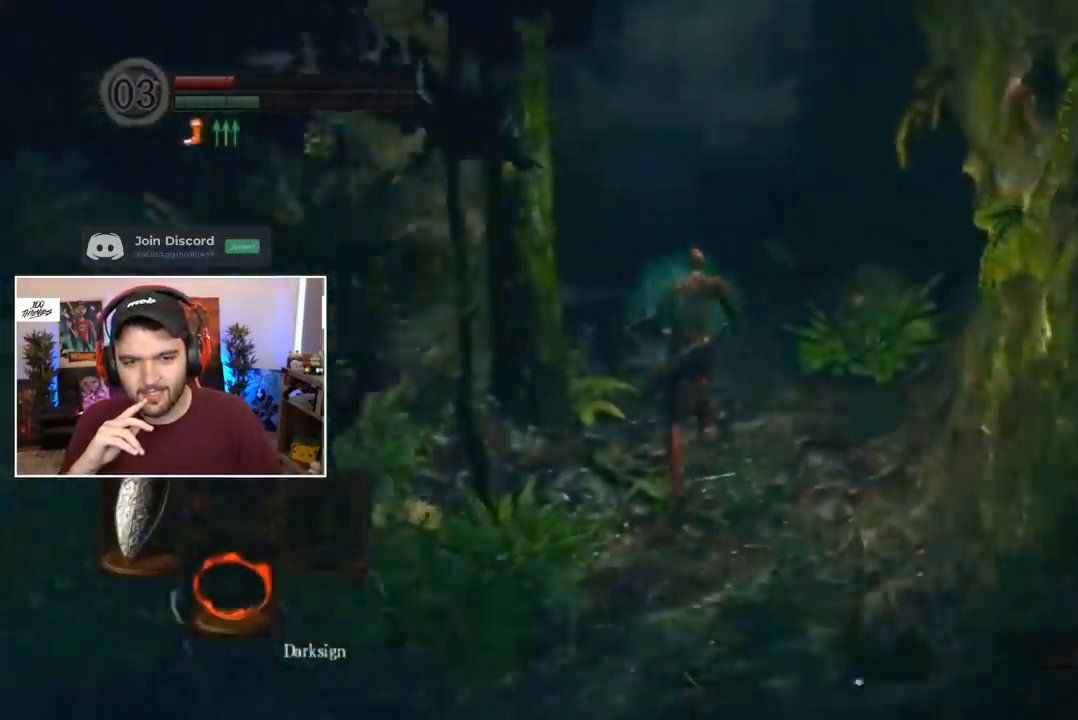
{"dt_ms": 500, "buttons": ["B"], "left_stick": "center", "right_stick": "center", "events": [[200, "B", "down"], [300, "DPAD_RIGHT", "down"], [400, "DPAD_RIGHT", "up"], [467, "DPAD_RIGHT", "down"], [500, "DPAD_RIGHT", "up"]]}
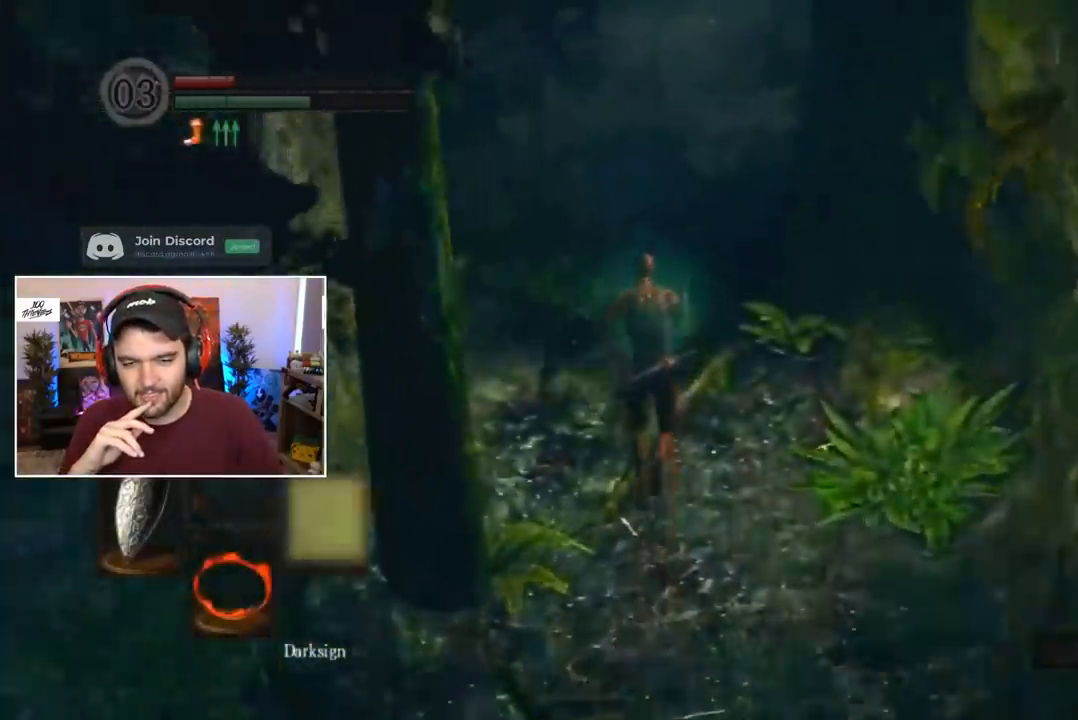
{"dt_ms": 500, "buttons": ["B"], "left_stick": "center", "right_stick": "center", "events": [[67, "DPAD_RIGHT", "down"], [167, "DPAD_RIGHT", "up"]]}
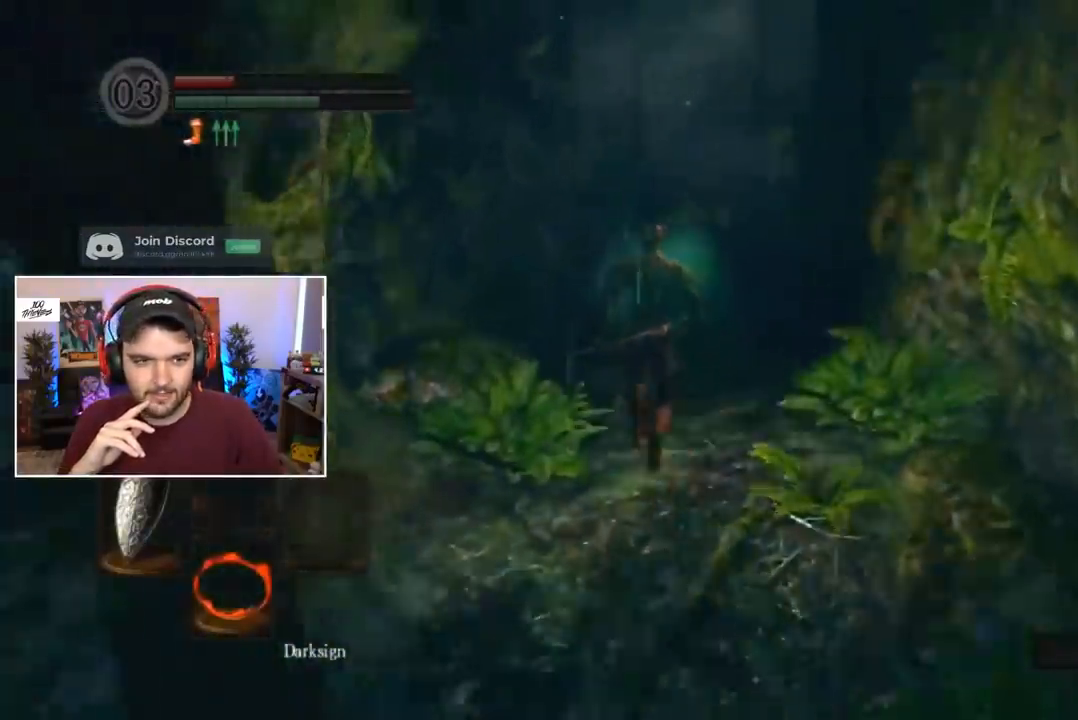
{"dt_ms": 500, "buttons": ["B"], "left_stick": "center", "right_stick": "center", "events": []}
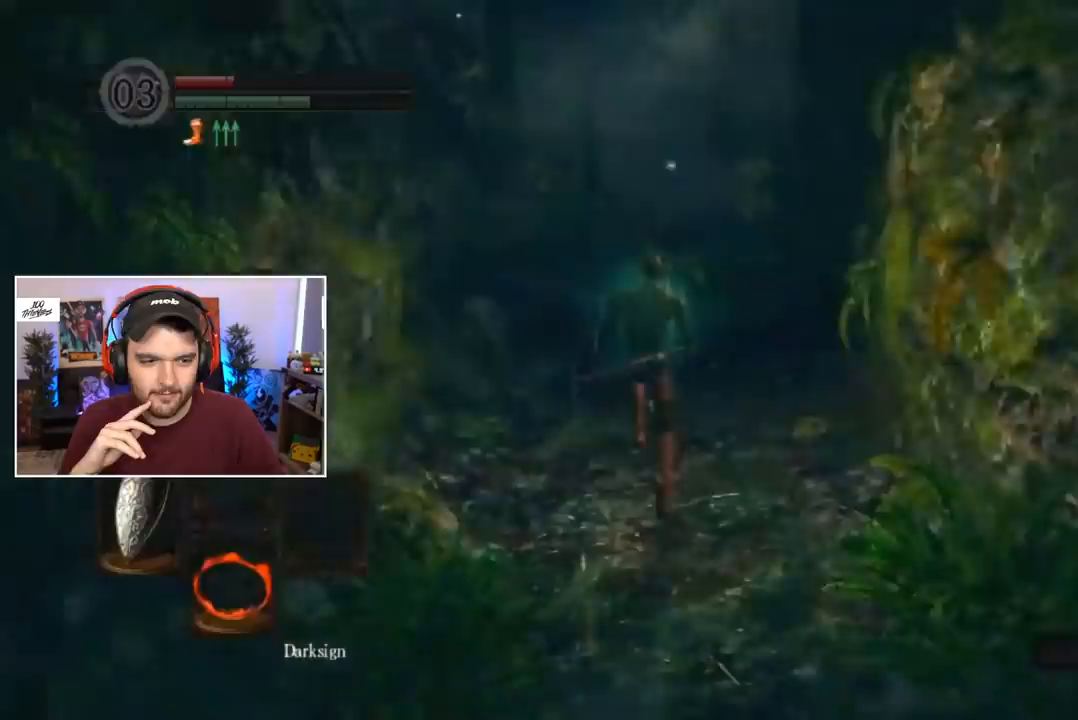
{"dt_ms": 500, "buttons": ["B"], "left_stick": "center", "right_stick": "center", "events": []}
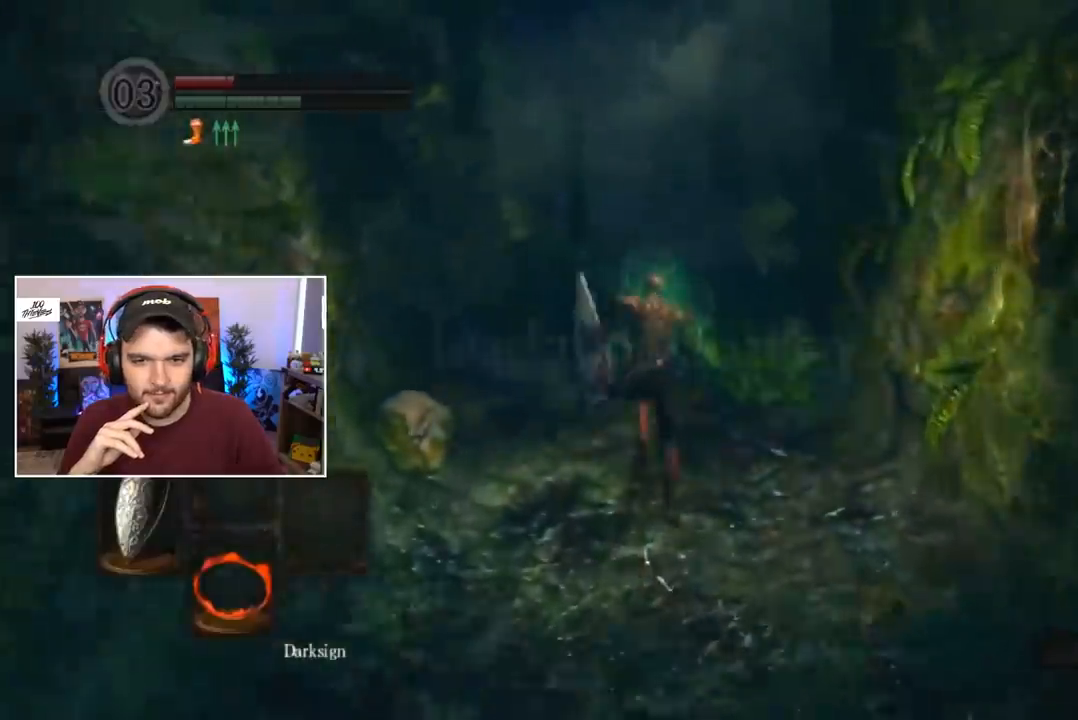
{"dt_ms": 500, "buttons": ["B"], "left_stick": "center", "right_stick": "center", "events": []}
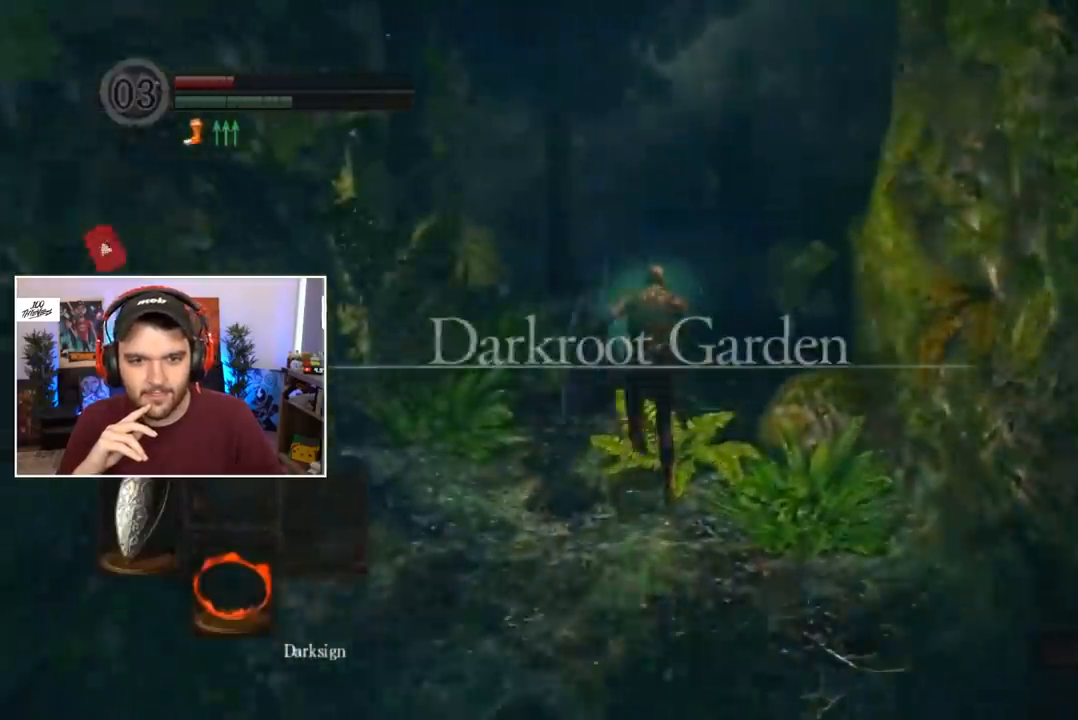
{"dt_ms": 500, "buttons": ["B"], "left_stick": "center", "right_stick": "center", "events": [[133, "B", "up"], [400, "B", "down"]]}
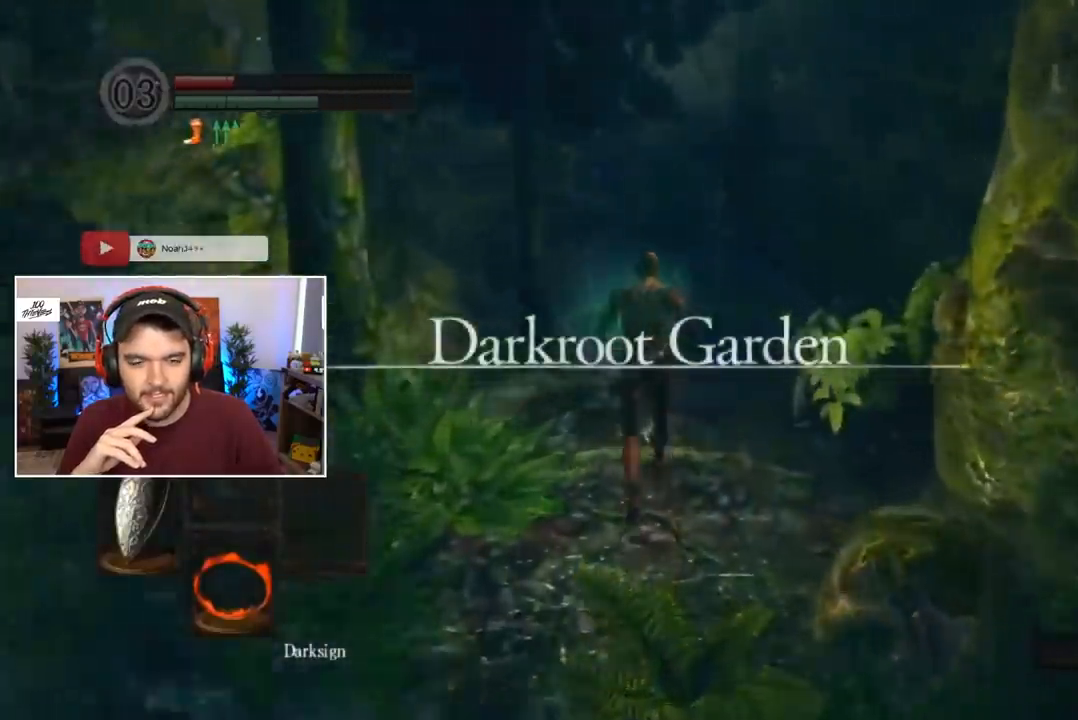
{"dt_ms": 500, "buttons": ["B"], "left_stick": "center", "right_stick": "center", "events": [[133, "DPAD_RIGHT", "down"], [200, "DPAD_RIGHT", "up"], [300, "DPAD_RIGHT", "down"], [333, "DPAD_RIGHT", "up"], [400, "DPAD_RIGHT", "down"], [467, "DPAD_RIGHT", "up"]]}
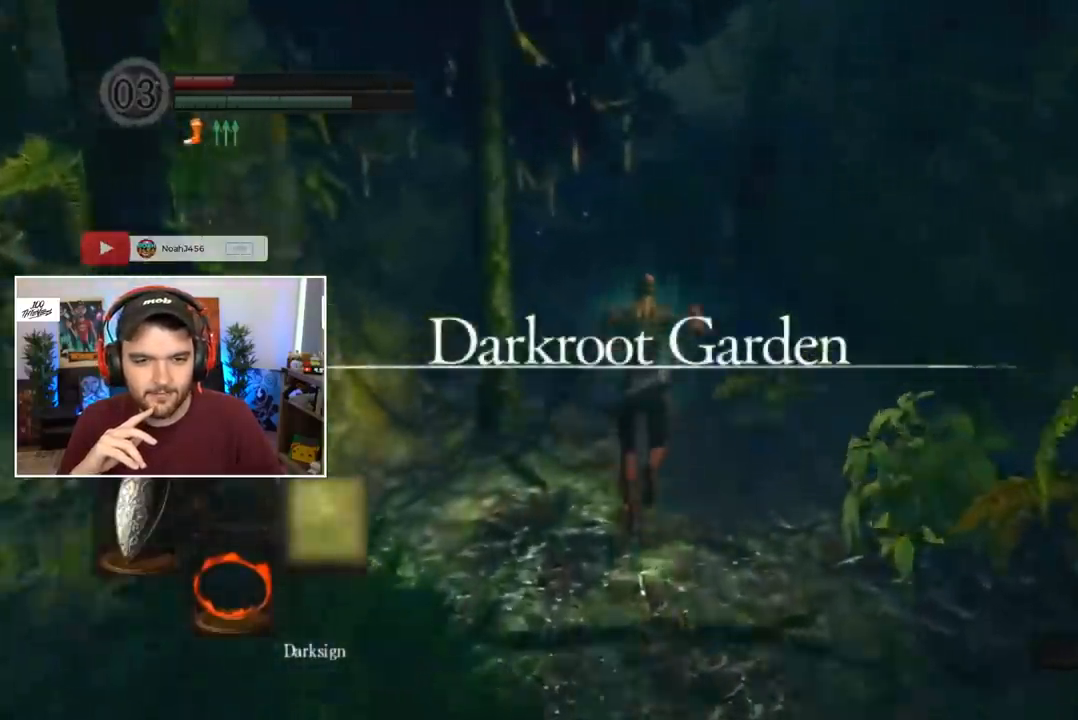
{"dt_ms": 500, "buttons": ["B"], "left_stick": "center", "right_stick": "center", "events": []}
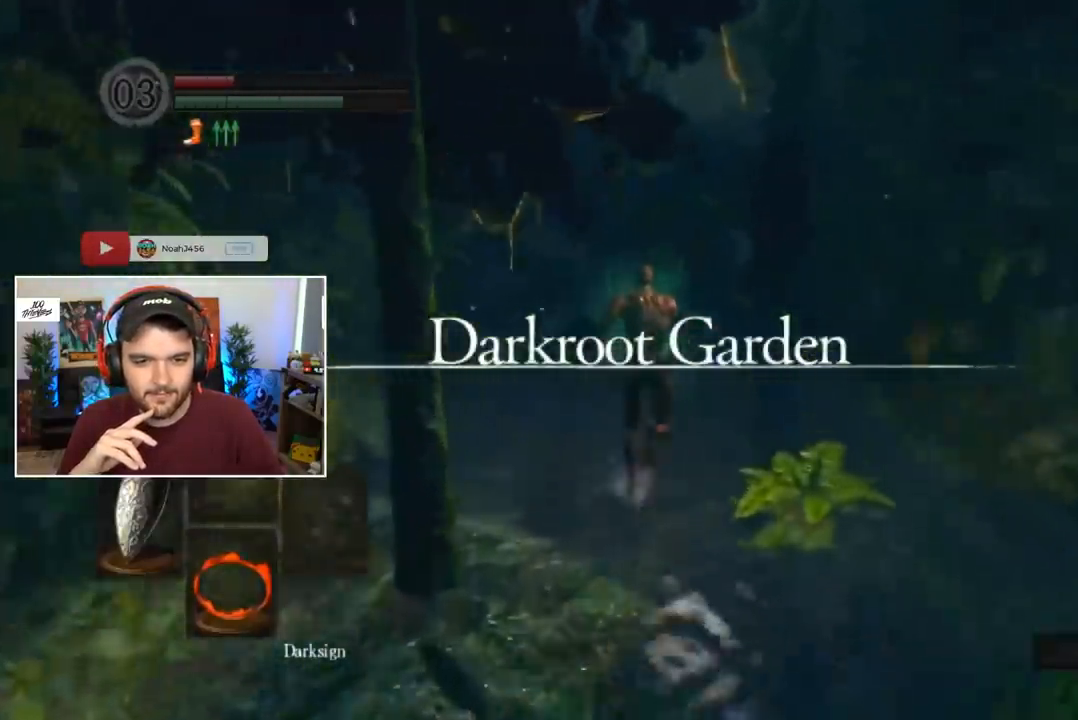
{"dt_ms": 500, "buttons": ["B", "L1"], "left_stick": "center", "right_stick": "center", "events": [[67, "L1", "down"]]}
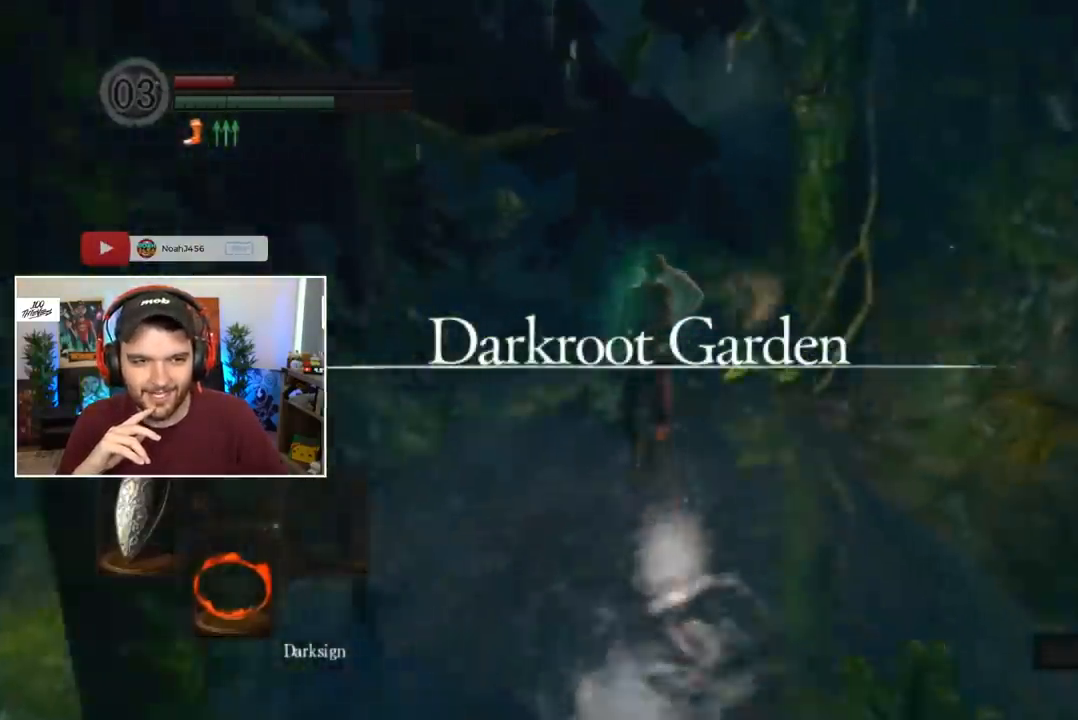
{"dt_ms": 500, "buttons": ["B", "L1"], "left_stick": "center", "right_stick": "center", "events": []}
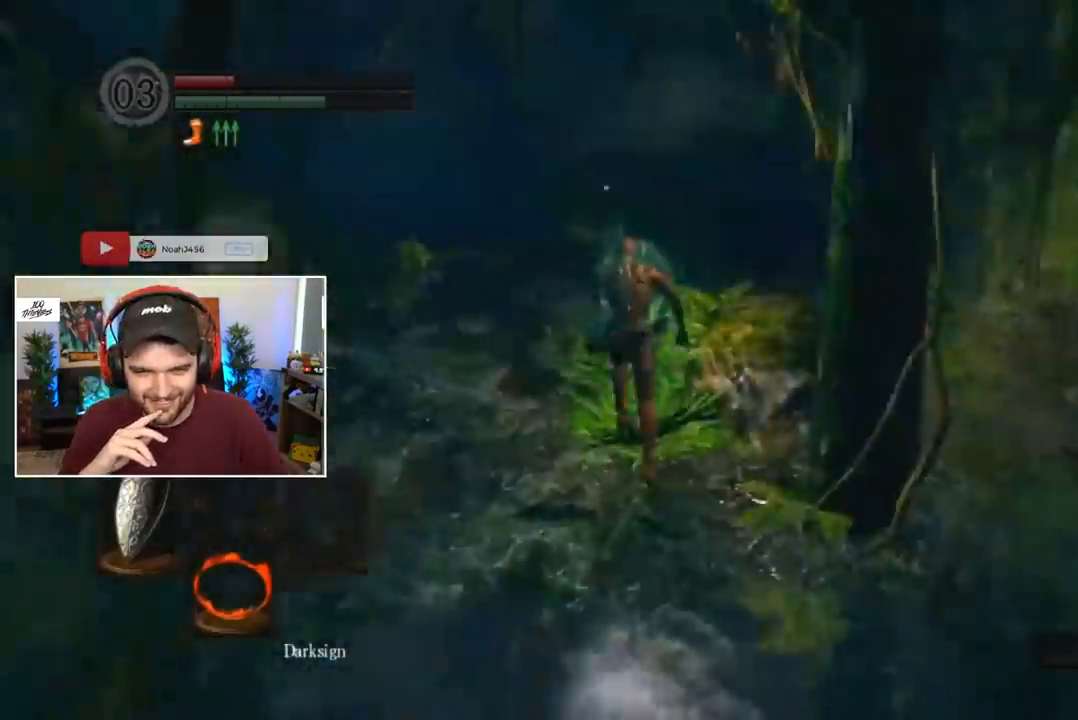
{"dt_ms": 500, "buttons": ["B", "L1"], "left_stick": "center", "right_stick": "center", "events": []}
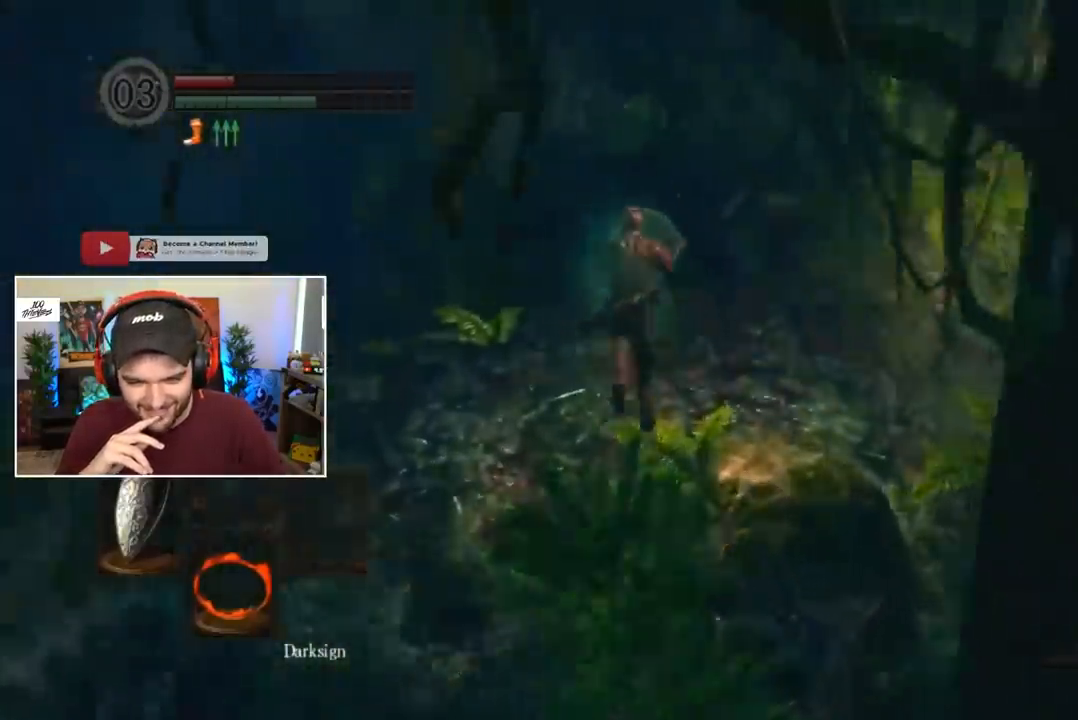
{"dt_ms": 500, "buttons": ["B", "L1"], "left_stick": "center", "right_stick": "center", "events": []}
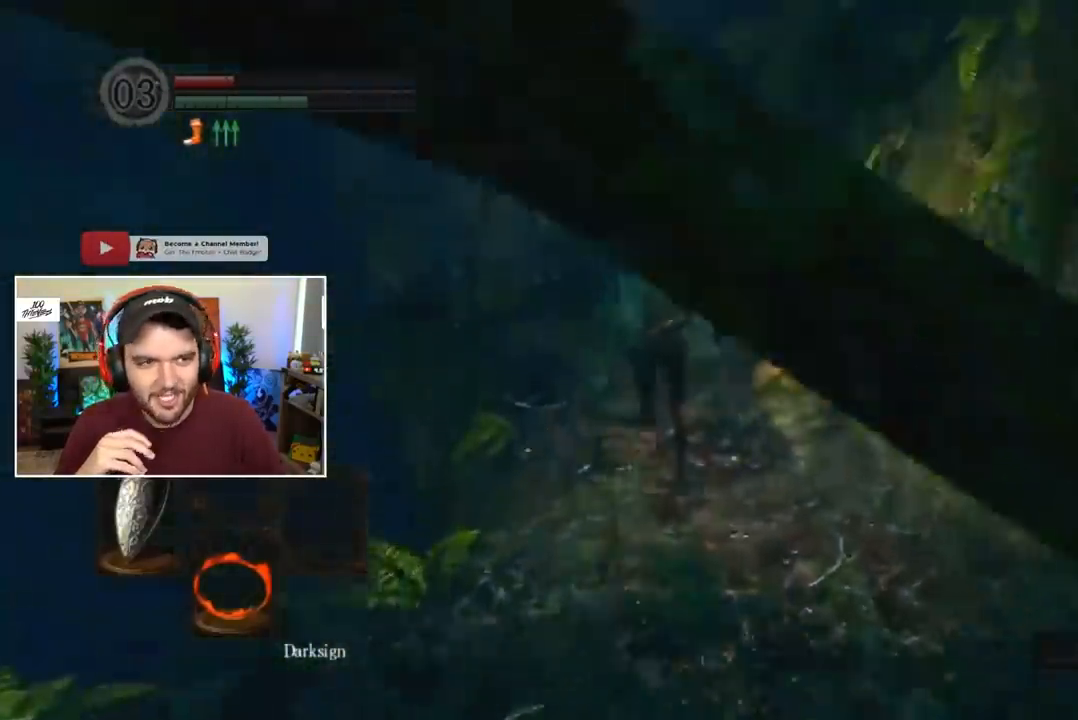
{"dt_ms": 500, "buttons": ["B", "L1"], "left_stick": "center", "right_stick": "center", "events": []}